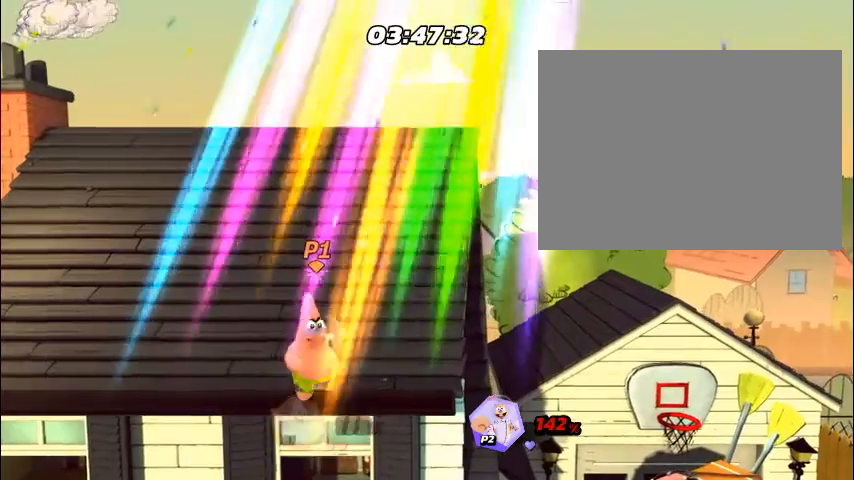
Gameplay with a controller (PlayStation layout); each line is a JSON object with the inputs held at the frame after it. "events" lists button and stick changes between this image and that frame as [ms after this image, input, new state], when the widget could be followed in between. Not read: L3 R3 left_stick right_stick.
{"buttons": [], "events": [[33, "CIRCLE", "up"], [33, "DPAD_RIGHT", "down"], [67, "DPAD_RIGHT", "up"], [100, "DPAD_RIGHT", "down"], [134, "DPAD_RIGHT", "up"], [167, "DPAD_RIGHT", "down"], [201, "DPAD_RIGHT", "up"]]}
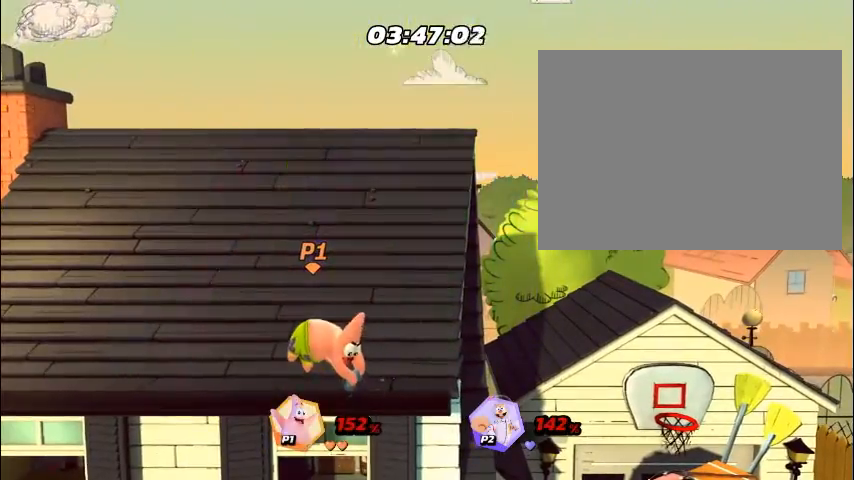
{"buttons": [], "events": []}
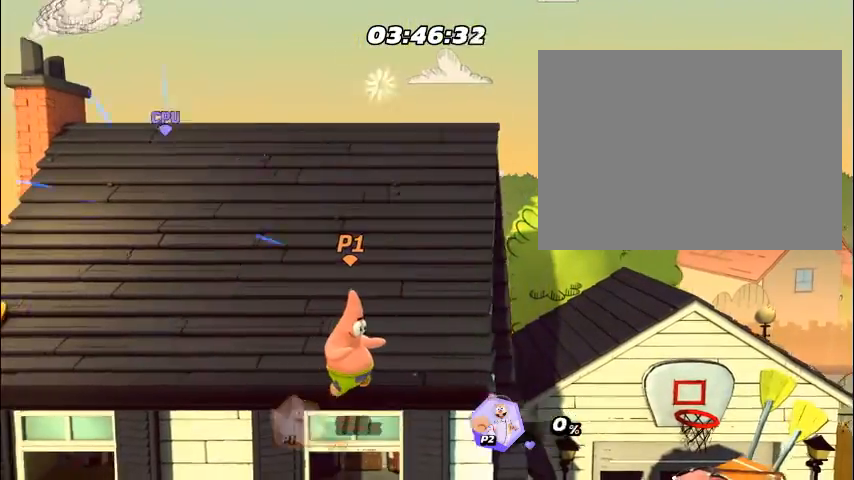
{"buttons": [], "events": []}
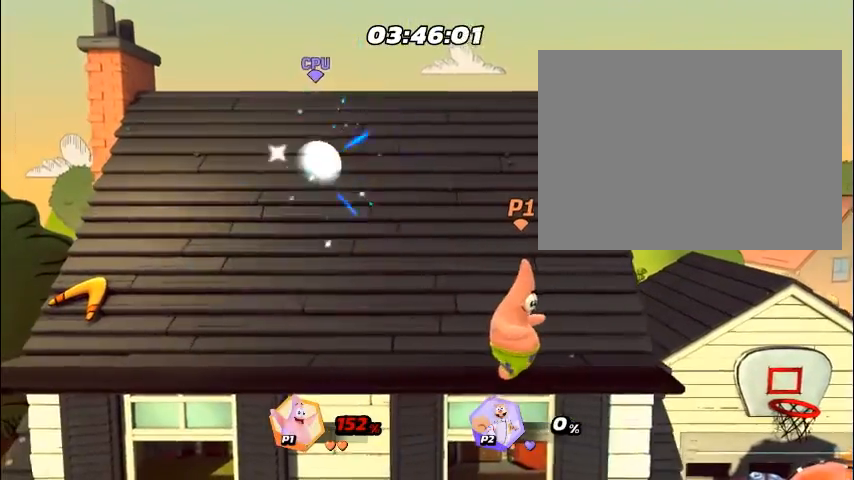
{"buttons": ["DPAD_UP"], "events": [[67, "DPAD_LEFT", "down"], [101, "DPAD_LEFT", "up"], [168, "DPAD_LEFT", "down"], [201, "DPAD_LEFT", "up"], [268, "DPAD_LEFT", "down"], [302, "DPAD_LEFT", "up"], [369, "DPAD_LEFT", "down"], [402, "DPAD_LEFT", "up"], [469, "DPAD_LEFT", "down"], [502, "DPAD_LEFT", "up"], [502, "DPAD_UP", "down"]]}
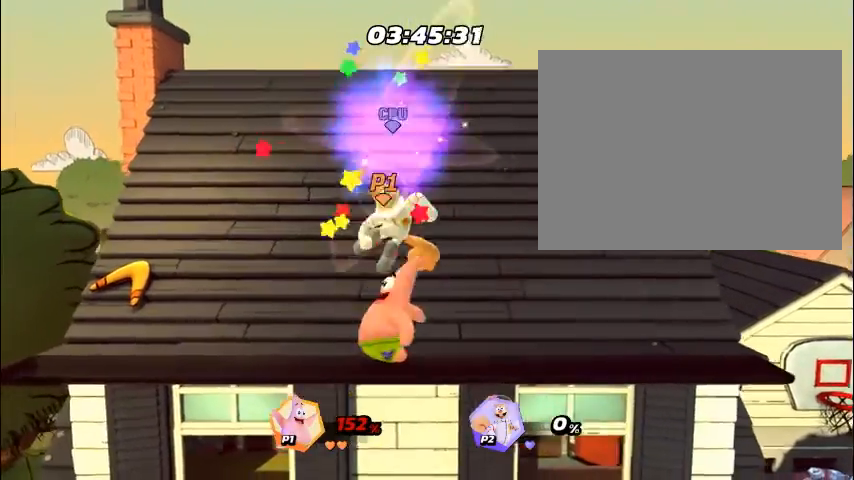
{"buttons": ["R1", "DPAD_UP"], "events": [[34, "DPAD_UP", "up"], [201, "DPAD_RIGHT", "down"], [235, "DPAD_RIGHT", "up"], [268, "DPAD_RIGHT", "down"], [301, "DPAD_RIGHT", "up"], [335, "DPAD_RIGHT", "down"], [368, "DPAD_RIGHT", "up"], [469, "DPAD_RIGHT", "down"], [502, "DPAD_RIGHT", "up"], [502, "DPAD_UP", "down"], [502, "R1", "down"]]}
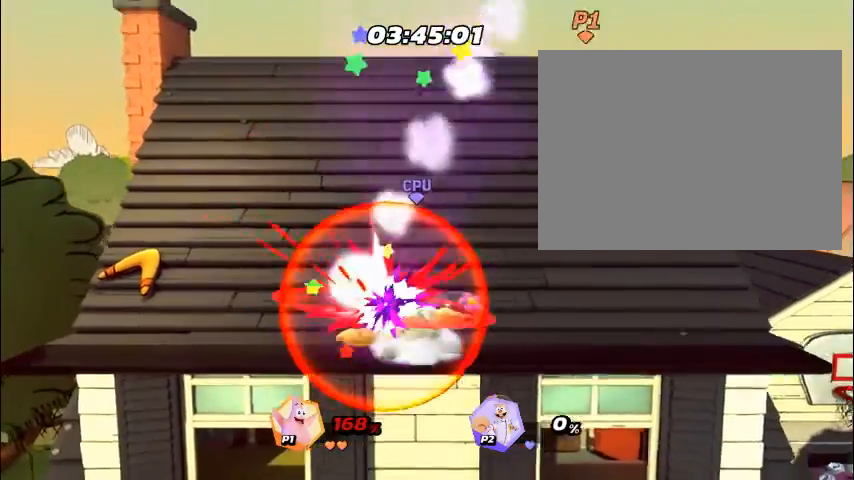
{"buttons": ["DPAD_UP"], "events": [[34, "DPAD_RIGHT", "down"], [34, "DPAD_UP", "up"], [34, "R1", "up"], [67, "DPAD_RIGHT", "up"], [167, "DPAD_RIGHT", "down"], [201, "DPAD_RIGHT", "up"], [234, "DPAD_RIGHT", "down"], [268, "DPAD_RIGHT", "up"], [301, "DPAD_RIGHT", "down"], [402, "DPAD_RIGHT", "up"], [402, "DPAD_UP", "down"], [435, "DPAD_RIGHT", "down"], [435, "DPAD_UP", "up"], [435, "L1", "down"], [469, "DPAD_RIGHT", "up"], [469, "L1", "up"], [502, "DPAD_UP", "down"]]}
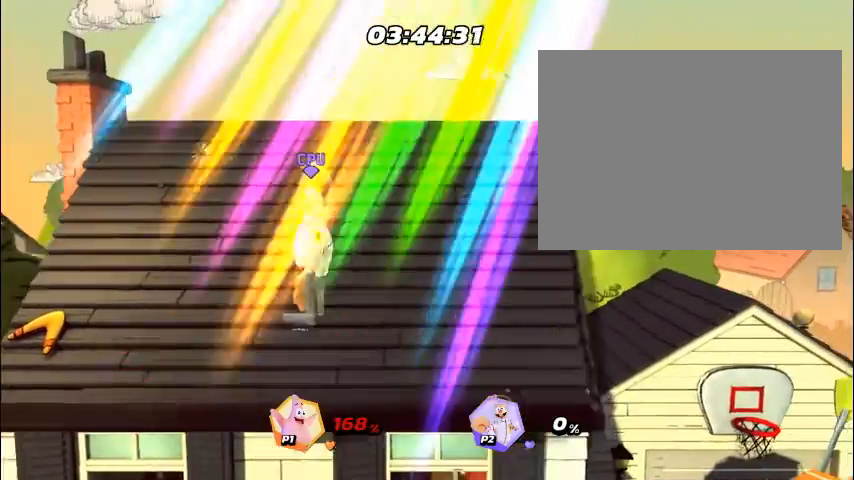
{"buttons": [], "events": [[34, "DPAD_LEFT", "down"], [34, "DPAD_UP", "up"], [67, "DPAD_LEFT", "up"], [134, "DPAD_LEFT", "down"], [167, "DPAD_LEFT", "up"], [234, "DPAD_LEFT", "down"], [268, "DPAD_LEFT", "up"], [335, "DPAD_LEFT", "down"], [368, "DPAD_LEFT", "up"]]}
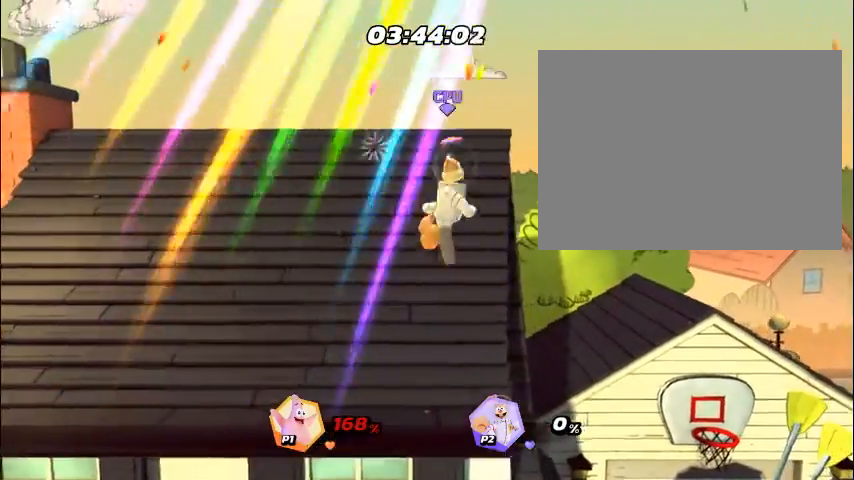
{"buttons": [], "events": [[67, "DPAD_LEFT", "down"], [101, "DPAD_LEFT", "up"], [168, "DPAD_LEFT", "down"], [201, "DPAD_LEFT", "up"], [268, "DPAD_LEFT", "down"], [302, "DPAD_LEFT", "up"], [469, "DPAD_LEFT", "down"], [502, "DPAD_LEFT", "up"]]}
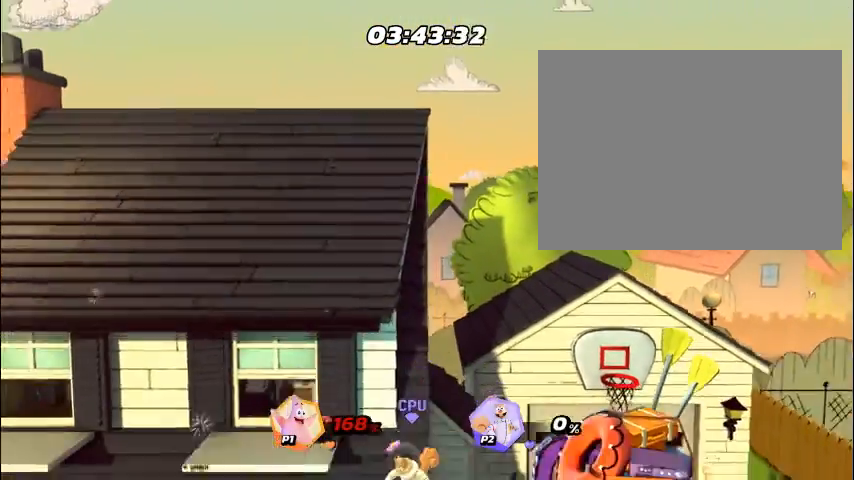
{"buttons": [], "events": [[67, "DPAD_LEFT", "down"], [101, "DPAD_LEFT", "up"], [168, "DPAD_LEFT", "down"], [201, "DPAD_LEFT", "up"]]}
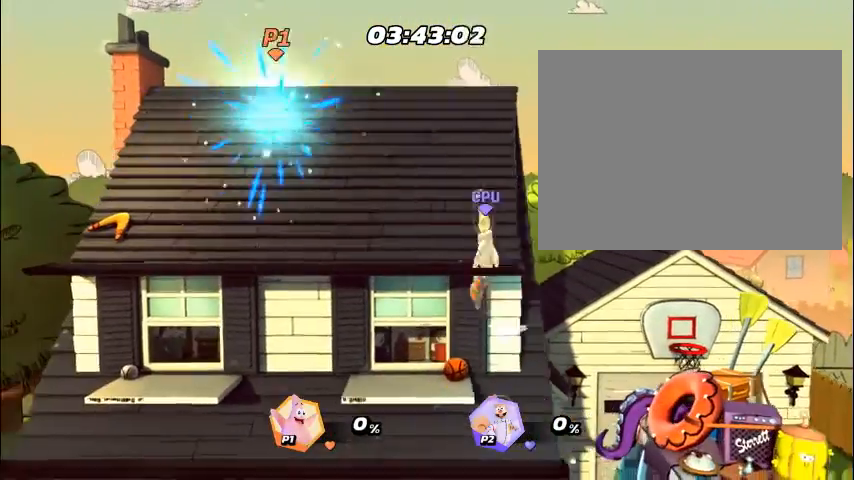
{"buttons": ["CIRCLE"], "events": [[402, "DPAD_RIGHT", "down"], [435, "CIRCLE", "down"], [435, "DPAD_RIGHT", "up"], [469, "CIRCLE", "up"], [469, "DPAD_RIGHT", "down"], [502, "CIRCLE", "down"], [502, "DPAD_RIGHT", "up"]]}
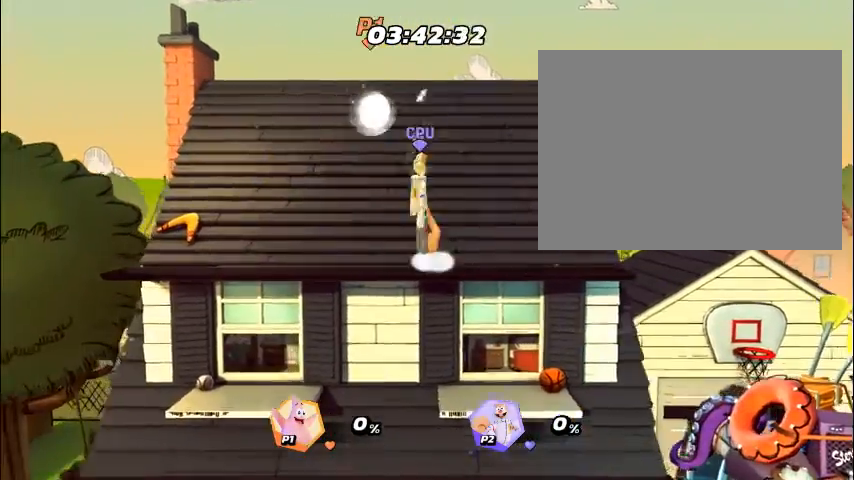
{"buttons": ["CIRCLE", "DPAD_RIGHT"], "events": [[33, "CIRCLE", "up"], [33, "DPAD_RIGHT", "down"], [67, "DPAD_RIGHT", "up"], [100, "DPAD_RIGHT", "down"], [134, "DPAD_RIGHT", "up"], [167, "CIRCLE", "down"], [167, "DPAD_RIGHT", "down"], [201, "CIRCLE", "up"], [201, "DPAD_RIGHT", "up"], [234, "CIRCLE", "down"], [234, "DPAD_RIGHT", "down"], [268, "CIRCLE", "up"], [268, "DPAD_RIGHT", "up"], [301, "DPAD_RIGHT", "down"], [335, "DPAD_RIGHT", "up"], [368, "CIRCLE", "down"], [368, "DPAD_RIGHT", "down"], [402, "CIRCLE", "up"], [402, "DPAD_RIGHT", "up"], [435, "CIRCLE", "down"], [435, "DPAD_RIGHT", "down"], [468, "CIRCLE", "up"], [468, "DPAD_RIGHT", "up"], [502, "CIRCLE", "down"], [502, "DPAD_RIGHT", "down"]]}
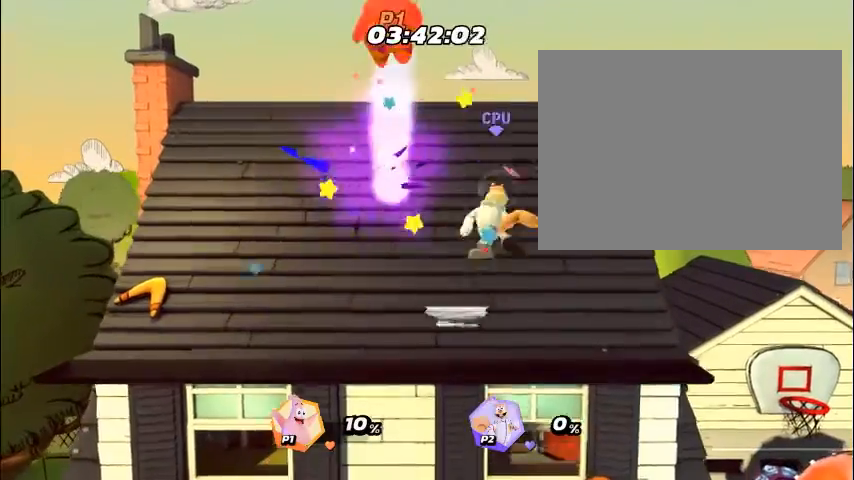
{"buttons": [], "events": [[33, "CIRCLE", "up"], [33, "DPAD_RIGHT", "up"], [67, "DPAD_RIGHT", "down"], [100, "CIRCLE", "down"], [100, "DPAD_RIGHT", "up"], [134, "CIRCLE", "up"], [134, "DPAD_RIGHT", "down"], [167, "CIRCLE", "down"], [167, "DPAD_RIGHT", "up"], [201, "CIRCLE", "up"], [201, "DPAD_RIGHT", "down"], [234, "DPAD_RIGHT", "up"], [268, "DPAD_RIGHT", "down"], [435, "DPAD_RIGHT", "up"], [468, "DPAD_RIGHT", "down"], [502, "DPAD_RIGHT", "up"]]}
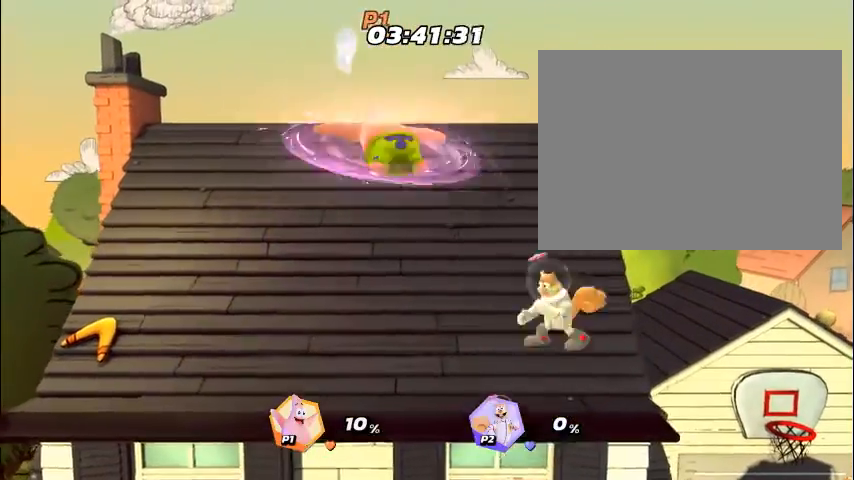
{"buttons": ["DPAD_RIGHT"], "events": [[33, "DPAD_RIGHT", "down"], [67, "CIRCLE", "down"], [67, "DPAD_RIGHT", "up"], [167, "CIRCLE", "up"], [167, "DPAD_RIGHT", "down"], [200, "DPAD_RIGHT", "up"], [234, "DPAD_RIGHT", "down"], [267, "CIRCLE", "down"], [267, "DPAD_RIGHT", "up"], [301, "CIRCLE", "up"], [301, "DPAD_RIGHT", "down"], [334, "CIRCLE", "down"], [334, "DPAD_RIGHT", "up"], [368, "CIRCLE", "up"], [368, "DPAD_RIGHT", "down"], [401, "DPAD_RIGHT", "up"], [435, "DPAD_RIGHT", "down"], [468, "CIRCLE", "down"], [468, "DPAD_RIGHT", "up"], [502, "CIRCLE", "up"], [502, "DPAD_RIGHT", "down"]]}
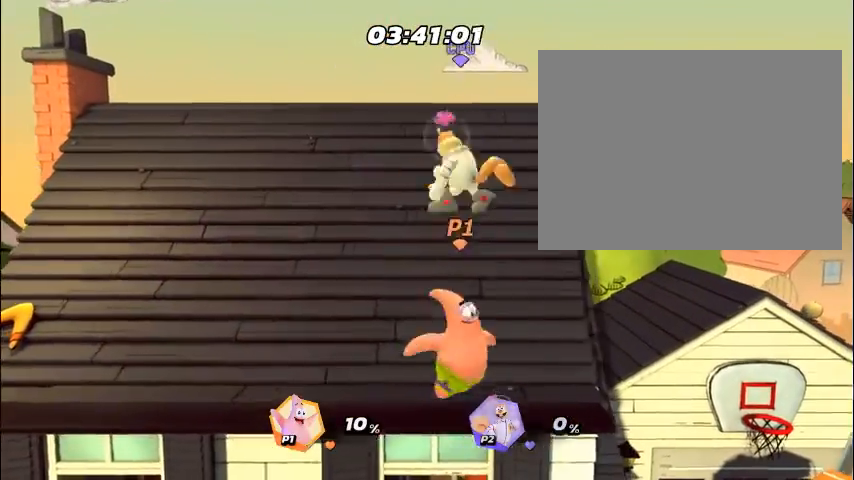
{"buttons": ["CIRCLE"], "events": [[33, "CIRCLE", "down"], [33, "DPAD_RIGHT", "up"], [67, "CIRCLE", "up"], [67, "DPAD_RIGHT", "down"], [100, "DPAD_RIGHT", "up"], [133, "DPAD_RIGHT", "down"], [167, "DPAD_RIGHT", "up"], [200, "CIRCLE", "down"], [200, "DPAD_RIGHT", "down"], [234, "CIRCLE", "up"], [234, "DPAD_RIGHT", "up"], [267, "CIRCLE", "down"], [267, "DPAD_RIGHT", "down"], [301, "CIRCLE", "up"], [301, "DPAD_RIGHT", "up"], [368, "DPAD_LEFT", "down"], [401, "DPAD_LEFT", "up"], [435, "CIRCLE", "down"], [468, "CIRCLE", "up"], [468, "DPAD_LEFT", "down"], [501, "CIRCLE", "down"], [501, "DPAD_LEFT", "up"]]}
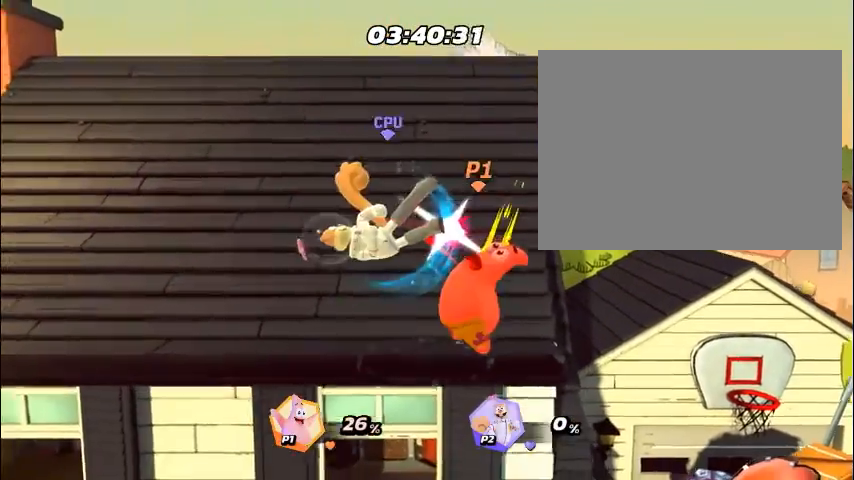
{"buttons": ["CIRCLE"], "events": [[34, "CIRCLE", "up"], [67, "DPAD_LEFT", "down"], [101, "CIRCLE", "down"], [101, "DPAD_LEFT", "up"], [168, "CIRCLE", "up"], [168, "DPAD_LEFT", "down"], [201, "CIRCLE", "down"], [201, "DPAD_LEFT", "up"], [235, "CIRCLE", "up"], [235, "L2", "down"], [268, "DPAD_LEFT", "down"], [268, "L2", "up"], [302, "DPAD_LEFT", "up"], [368, "CIRCLE", "down"], [368, "DPAD_LEFT", "down"], [402, "CIRCLE", "up"], [402, "DPAD_LEFT", "up"], [435, "CIRCLE", "down"], [435, "R2", "down"], [469, "CIRCLE", "up"], [469, "DPAD_LEFT", "down"], [469, "R2", "up"], [502, "CIRCLE", "down"], [502, "DPAD_LEFT", "up"]]}
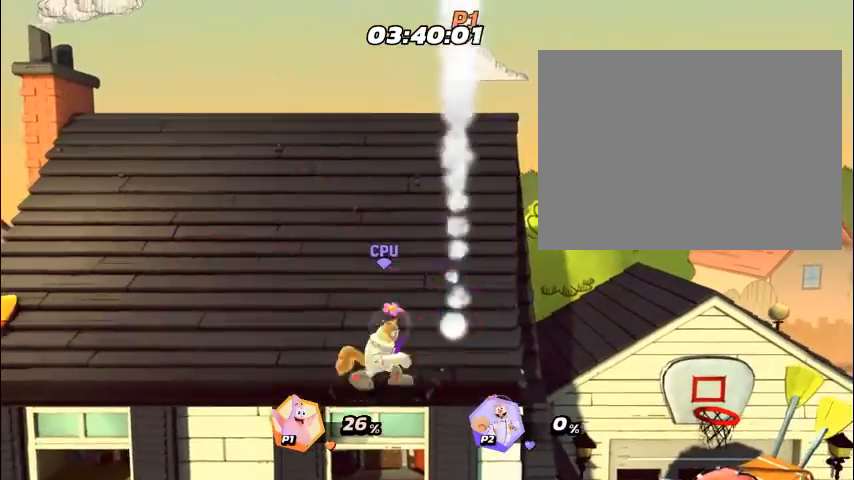
{"buttons": ["R2"], "events": [[34, "CIRCLE", "up"], [67, "CIRCLE", "down"], [67, "DPAD_LEFT", "down"], [101, "CIRCLE", "up"], [101, "DPAD_LEFT", "up"], [168, "DPAD_LEFT", "down"], [201, "DPAD_LEFT", "up"], [268, "DPAD_LEFT", "down"], [301, "DPAD_LEFT", "up"], [368, "DPAD_LEFT", "down"], [402, "DPAD_LEFT", "up"], [469, "DPAD_LEFT", "down"], [502, "DPAD_LEFT", "up"], [502, "R2", "down"]]}
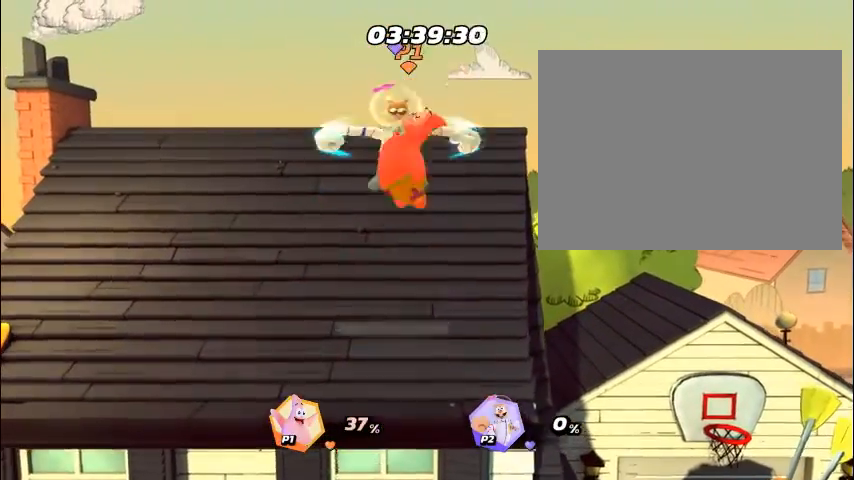
{"buttons": [], "events": [[34, "R2", "up"], [67, "DPAD_LEFT", "down"], [101, "DPAD_LEFT", "up"], [301, "CIRCLE", "down"], [335, "CIRCLE", "up"], [368, "CIRCLE", "down"], [402, "CIRCLE", "up"], [435, "DPAD_LEFT", "down"], [469, "DPAD_LEFT", "up"]]}
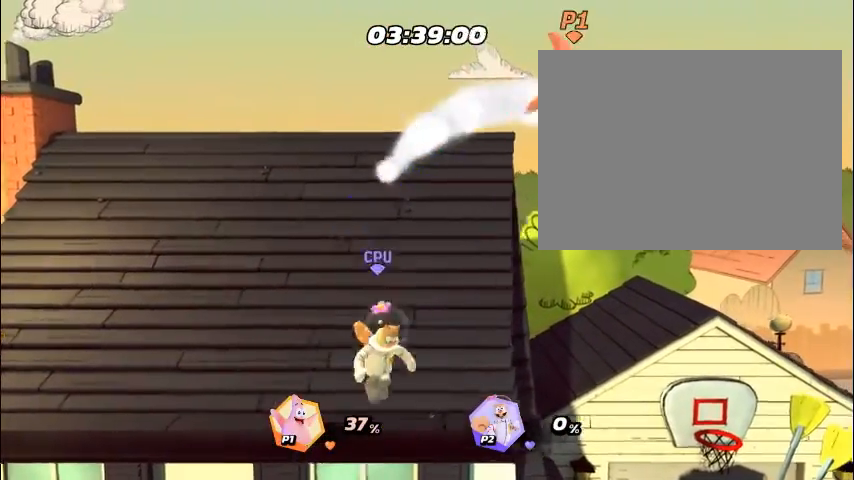
{"buttons": ["SQUARE"], "events": [[33, "CIRCLE", "down"], [33, "DPAD_LEFT", "down"], [67, "CIRCLE", "up"], [67, "DPAD_LEFT", "up"], [100, "CIRCLE", "down"], [134, "CIRCLE", "up"], [134, "DPAD_LEFT", "down"], [167, "DPAD_LEFT", "up"], [234, "DPAD_LEFT", "down"], [268, "DPAD_LEFT", "up"], [335, "DPAD_LEFT", "down"], [368, "DPAD_LEFT", "up"], [502, "SQUARE", "down"]]}
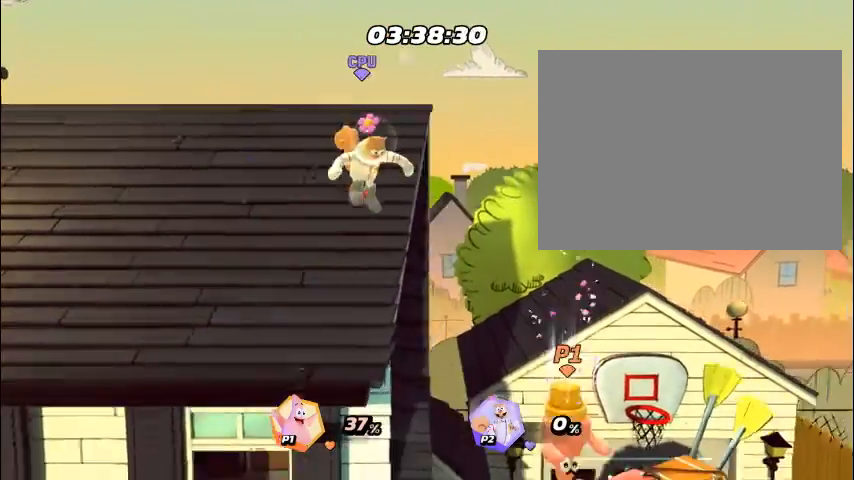
{"buttons": ["CROSS"], "events": [[33, "SQUARE", "up"], [100, "DPAD_LEFT", "down"], [167, "DPAD_LEFT", "up"], [201, "DPAD_LEFT", "down"], [234, "DPAD_LEFT", "up"], [468, "CROSS", "down"]]}
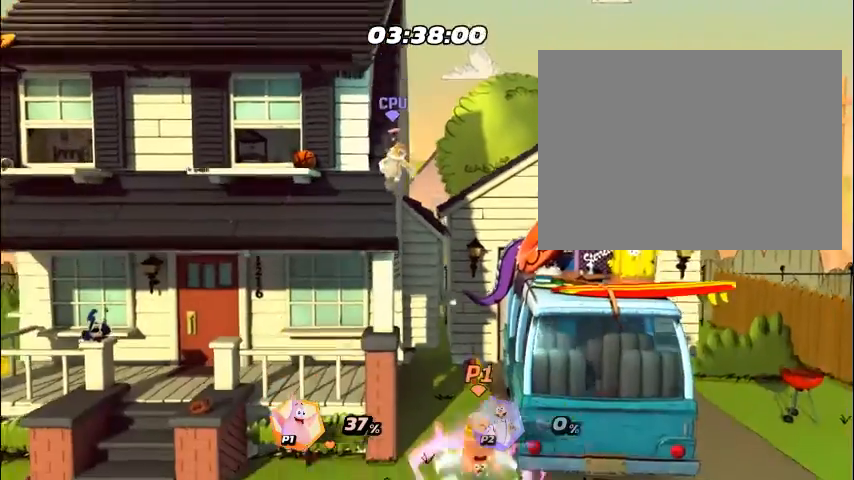
{"buttons": ["DPAD_LEFT"], "events": [[33, "CROSS", "up"], [134, "DPAD_RIGHT", "down"], [234, "DPAD_RIGHT", "up"], [267, "CIRCLE", "down"], [267, "DPAD_RIGHT", "down"], [301, "CIRCLE", "up"], [301, "DPAD_RIGHT", "up"], [368, "DPAD_UP", "down"], [401, "DPAD_RIGHT", "down"], [401, "DPAD_UP", "up"], [435, "DPAD_RIGHT", "up"], [502, "DPAD_LEFT", "down"]]}
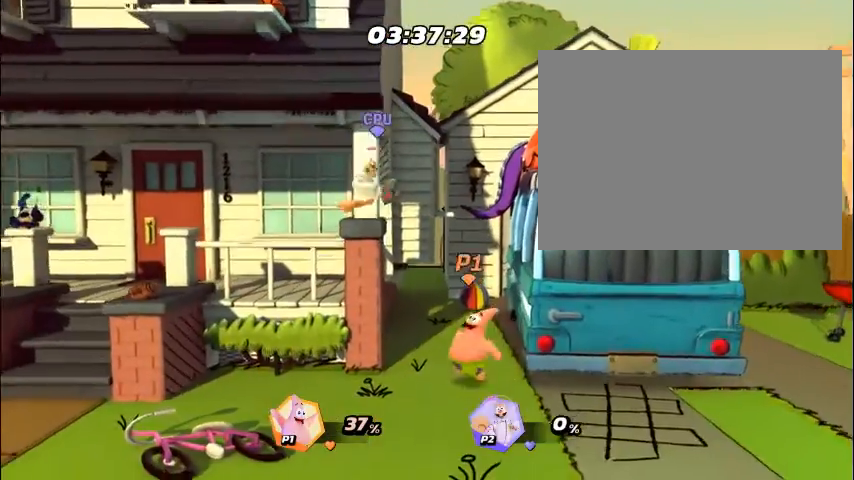
{"buttons": ["DPAD_LEFT"], "events": [[67, "CIRCLE", "down"], [67, "DPAD_LEFT", "up"], [67, "DPAD_UP", "down"], [100, "CIRCLE", "up"], [100, "DPAD_LEFT", "down"], [100, "DPAD_UP", "up"], [133, "DPAD_LEFT", "up"], [167, "DPAD_UP", "down"], [200, "DPAD_LEFT", "down"], [200, "DPAD_UP", "up"], [234, "DPAD_LEFT", "up"], [267, "CIRCLE", "down"], [301, "CIRCLE", "up"], [301, "DPAD_LEFT", "down"], [368, "DPAD_LEFT", "up"], [468, "CIRCLE", "down"], [501, "CIRCLE", "up"], [501, "DPAD_LEFT", "down"]]}
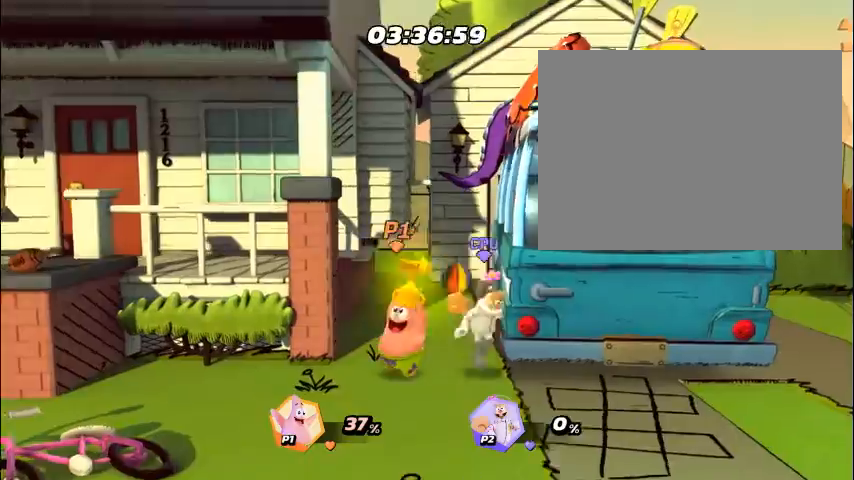
{"buttons": ["CIRCLE"], "events": [[34, "CIRCLE", "down"], [34, "DPAD_LEFT", "up"], [67, "CIRCLE", "up"], [134, "DPAD_RIGHT", "down"], [168, "DPAD_RIGHT", "up"], [201, "CIRCLE", "down"], [201, "DPAD_RIGHT", "down"], [235, "CIRCLE", "up"], [235, "DPAD_RIGHT", "up"], [268, "DPAD_RIGHT", "down"], [302, "DPAD_RIGHT", "up"], [335, "DPAD_RIGHT", "down"], [368, "CIRCLE", "down"], [368, "DPAD_RIGHT", "up"], [402, "CIRCLE", "up"], [402, "DPAD_RIGHT", "down"], [435, "CIRCLE", "down"], [435, "DPAD_RIGHT", "up"], [469, "CIRCLE", "up"], [469, "DPAD_RIGHT", "down"], [502, "CIRCLE", "down"], [502, "DPAD_RIGHT", "up"]]}
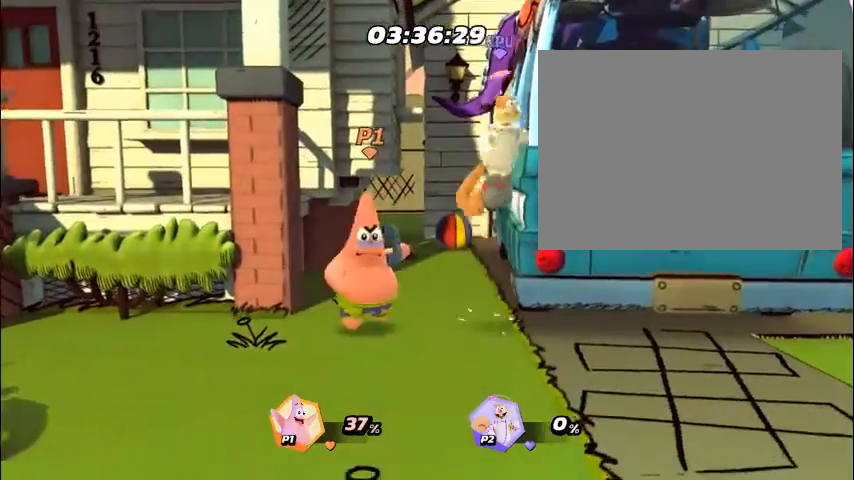
{"buttons": ["CIRCLE", "DPAD_RIGHT"], "events": [[34, "CIRCLE", "up"], [34, "DPAD_RIGHT", "down"], [67, "DPAD_RIGHT", "up"], [101, "CIRCLE", "down"], [101, "DPAD_RIGHT", "down"], [134, "CIRCLE", "up"], [134, "DPAD_RIGHT", "up"], [168, "CIRCLE", "down"], [168, "DPAD_RIGHT", "down"], [201, "CIRCLE", "up"], [201, "DPAD_RIGHT", "up"], [235, "DPAD_RIGHT", "down"], [268, "DPAD_RIGHT", "up"], [301, "CIRCLE", "down"], [301, "DPAD_RIGHT", "down"], [335, "CIRCLE", "up"], [335, "DPAD_RIGHT", "up"], [368, "CIRCLE", "down"], [368, "DPAD_RIGHT", "down"], [402, "CIRCLE", "up"], [402, "DPAD_RIGHT", "up"], [435, "DPAD_RIGHT", "down"], [469, "DPAD_RIGHT", "up"], [502, "CIRCLE", "down"], [502, "DPAD_RIGHT", "down"]]}
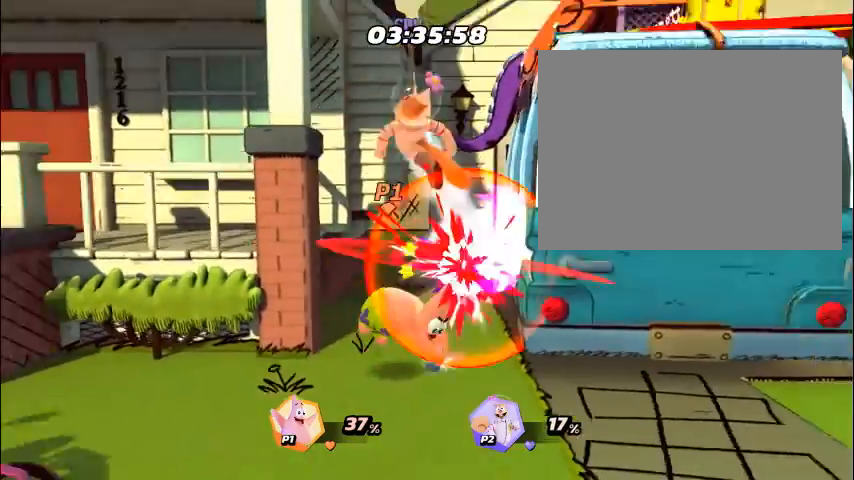
{"buttons": [], "events": [[34, "CIRCLE", "up"], [34, "DPAD_RIGHT", "up"], [67, "CIRCLE", "down"], [67, "DPAD_RIGHT", "down"], [101, "CIRCLE", "up"], [101, "DPAD_RIGHT", "up"], [134, "DPAD_RIGHT", "down"], [167, "DPAD_RIGHT", "up"], [201, "CIRCLE", "down"], [201, "DPAD_RIGHT", "down"], [234, "CIRCLE", "up"], [234, "DPAD_RIGHT", "up"], [268, "CIRCLE", "down"], [268, "DPAD_RIGHT", "down"], [301, "CIRCLE", "up"], [301, "DPAD_RIGHT", "up"], [335, "DPAD_RIGHT", "down"], [368, "DPAD_RIGHT", "up"], [402, "DPAD_RIGHT", "down"], [435, "DPAD_RIGHT", "up"], [469, "DPAD_RIGHT", "down"], [502, "DPAD_RIGHT", "up"]]}
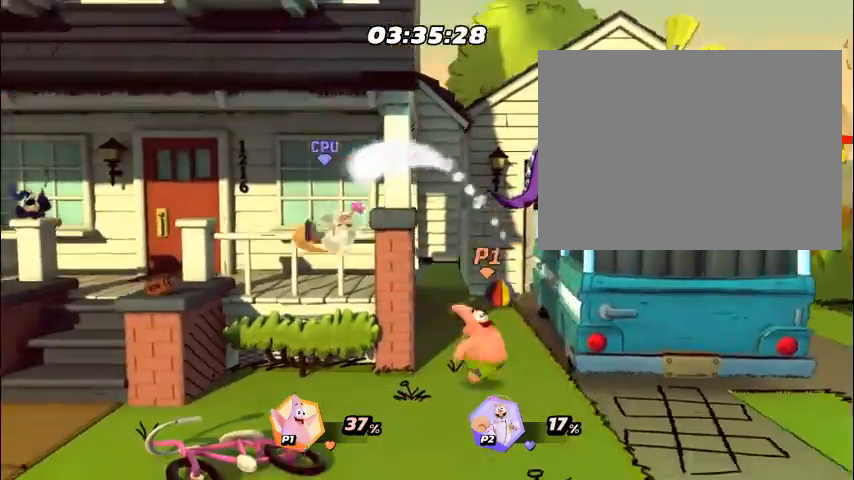
{"buttons": ["DPAD_LEFT"], "events": [[33, "DPAD_RIGHT", "down"], [67, "DPAD_RIGHT", "up"], [167, "DPAD_LEFT", "down"], [201, "DPAD_LEFT", "up"], [268, "DPAD_LEFT", "down"], [301, "DPAD_LEFT", "up"], [368, "DPAD_LEFT", "down"], [402, "DPAD_LEFT", "up"], [468, "DPAD_LEFT", "down"]]}
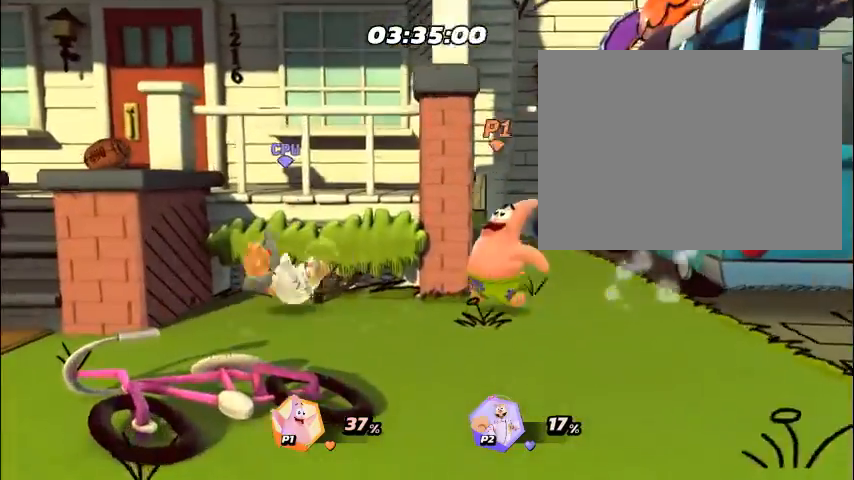
{"buttons": ["DPAD_LEFT"], "events": [[34, "DPAD_LEFT", "up"], [101, "DPAD_LEFT", "down"], [134, "DPAD_LEFT", "up"], [201, "CROSS", "down"], [201, "DPAD_LEFT", "down"], [235, "CROSS", "up"], [235, "DPAD_LEFT", "up"], [268, "CROSS", "down"], [302, "CROSS", "up"], [302, "DPAD_LEFT", "down"], [335, "DPAD_LEFT", "up"], [402, "DPAD_LEFT", "down"], [435, "DPAD_LEFT", "up"], [502, "DPAD_LEFT", "down"]]}
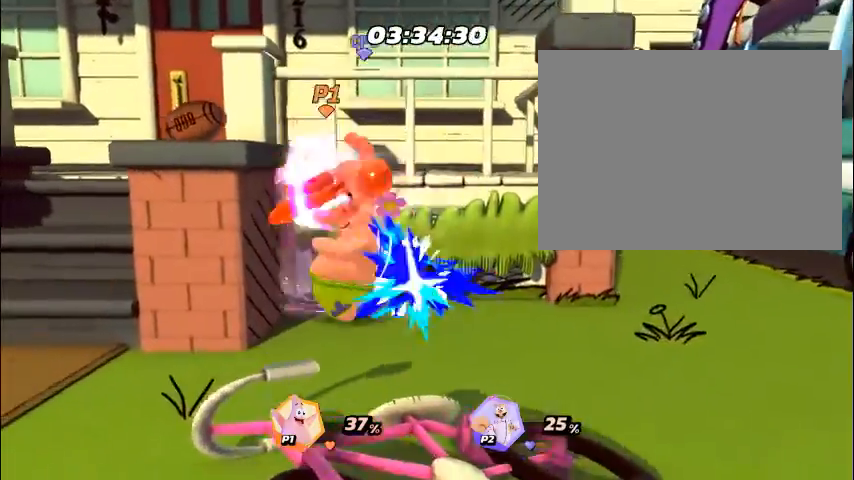
{"buttons": ["DPAD_LEFT"], "events": [[34, "DPAD_LEFT", "up"], [101, "DPAD_LEFT", "down"], [134, "DPAD_LEFT", "up"], [201, "DPAD_LEFT", "down"], [234, "DPAD_LEFT", "up"], [301, "DPAD_LEFT", "down"], [335, "DPAD_LEFT", "up"], [402, "DPAD_LEFT", "down"], [435, "DPAD_LEFT", "up"], [502, "DPAD_LEFT", "down"]]}
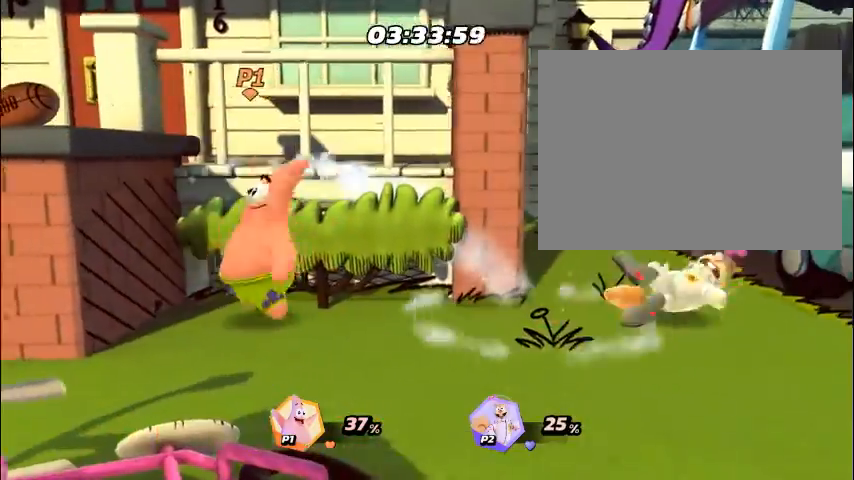
{"buttons": ["DPAD_RIGHT"], "events": [[34, "DPAD_LEFT", "up"], [101, "DPAD_LEFT", "down"], [134, "DPAD_LEFT", "up"], [234, "DPAD_RIGHT", "down"], [268, "DPAD_RIGHT", "up"], [435, "DPAD_RIGHT", "down"], [469, "DPAD_RIGHT", "up"], [502, "DPAD_RIGHT", "down"]]}
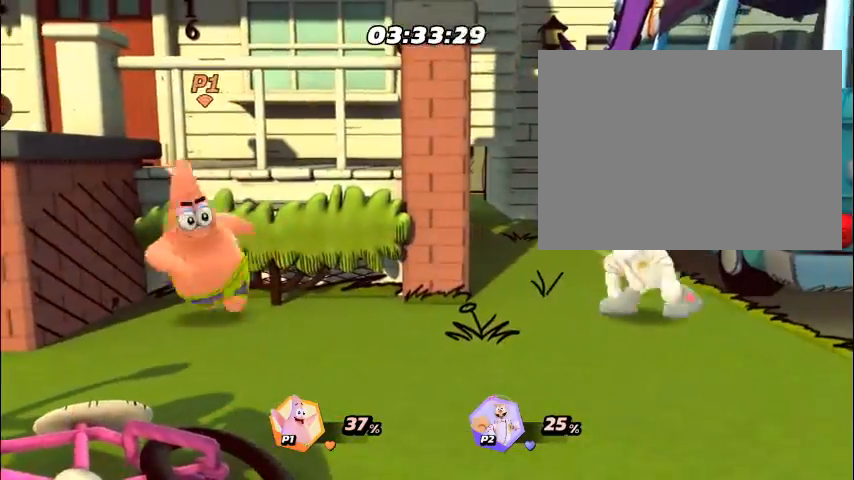
{"buttons": [], "events": [[33, "DPAD_RIGHT", "up"], [67, "DPAD_RIGHT", "down"], [100, "DPAD_RIGHT", "up"], [134, "DPAD_RIGHT", "down"], [167, "DPAD_RIGHT", "up"], [201, "DPAD_RIGHT", "down"], [234, "DPAD_RIGHT", "up"], [268, "DPAD_RIGHT", "down"], [301, "DPAD_RIGHT", "up"], [335, "DPAD_RIGHT", "down"], [368, "DPAD_RIGHT", "up"], [401, "DPAD_RIGHT", "down"], [435, "DPAD_RIGHT", "up"], [468, "DPAD_RIGHT", "down"], [502, "DPAD_RIGHT", "up"]]}
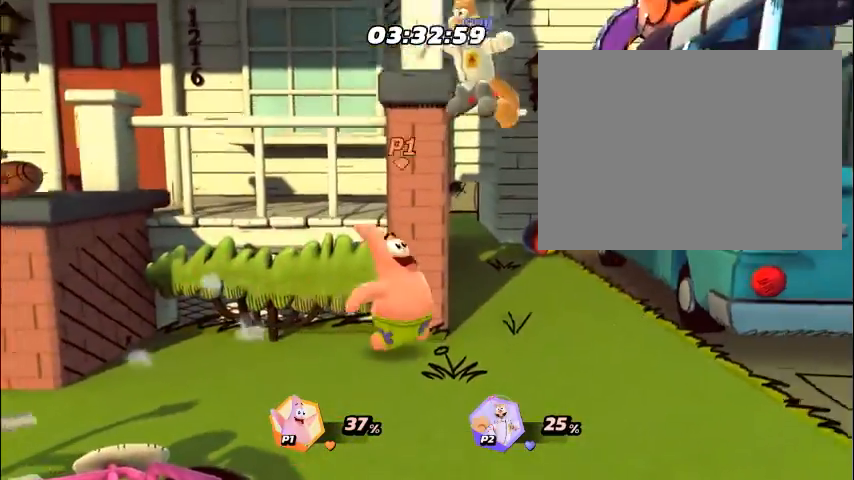
{"buttons": [], "events": [[33, "DPAD_RIGHT", "down"], [67, "DPAD_RIGHT", "up"], [100, "DPAD_RIGHT", "down"], [134, "DPAD_RIGHT", "up"], [167, "DPAD_RIGHT", "down"], [201, "DPAD_RIGHT", "up"], [234, "DPAD_RIGHT", "down"], [268, "DPAD_RIGHT", "up"], [301, "DPAD_RIGHT", "down"], [334, "DPAD_RIGHT", "up"], [368, "DPAD_RIGHT", "down"], [401, "DPAD_RIGHT", "up"], [468, "DPAD_LEFT", "down"], [502, "DPAD_LEFT", "up"]]}